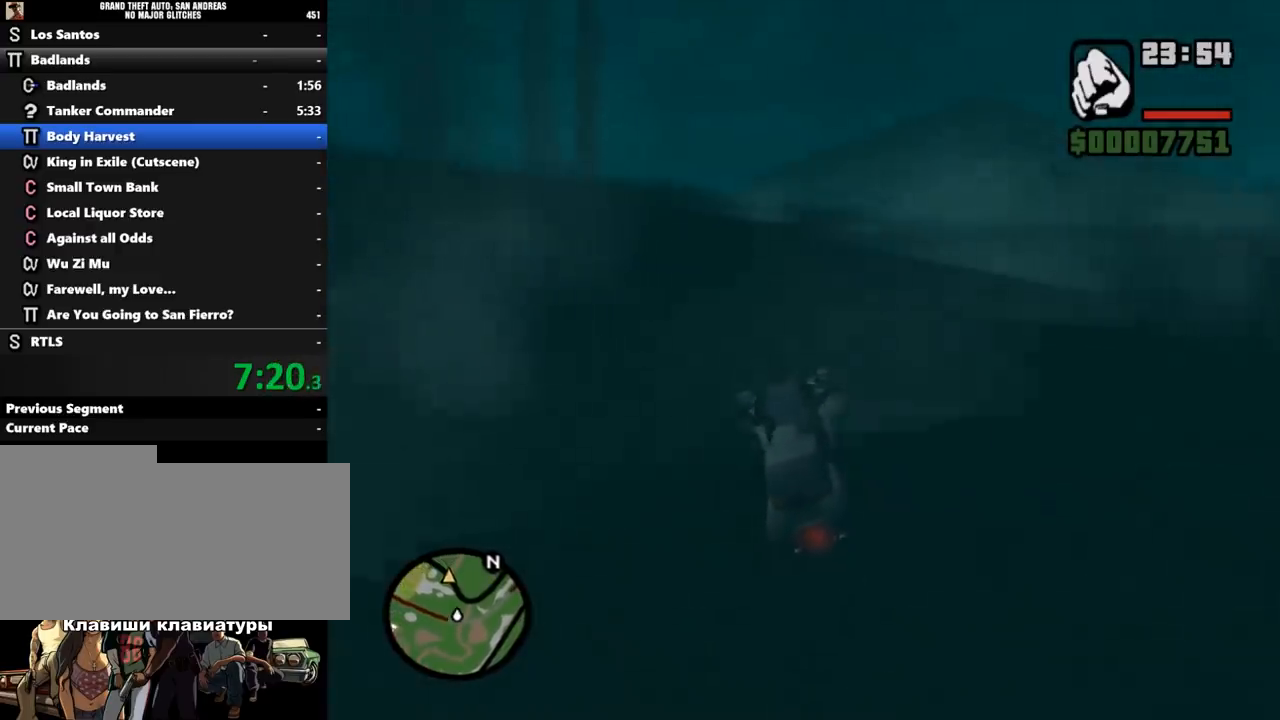
Gameplay with keyboard and mouse; each line is a JSON object with the keys and mouse buttons held at the frame after it. "events" lists presses ("down") and releases ("up") of ".", "/", "0", "1", "2", "3", "4", "5", "6", "7", "8", "9", "a", "alt_l", "alt_r", "b", "backslash", "backspace", "c", "caps_lock", "comma", "ctrl_l", "ctrl_r", "d", "down", "e", "equals", "escape", "f", "f1", "f10", "f11", "f12", "f2", "f3", "f4", "f5", "f6", "f7", "f8", "f9", "g", "h", "i", "j", "k", "l", "lbracket", "left", "m", "minus", "n", "o", "p", "q", "quote", "r", "rbracket", "return", "right", "s", "semicolon", "shift_l", "shift_r", "space", "super", "t", "tab", "tilde", "u", "up", "v", "w", "x", "y", "z", "mouse_left", "mouse_middle", "mouse_right", "mouse_wheel_up" and "mouse_wheel_down" between this image and that frame as [ms after this image, input, new state], when the widget could be followed in between. "mouse_left", "mouse_middle", "mouse_right", "mouse_wheel_up", "mouse_wheel_down" = the "left", "middle", "right", "wheel_up", "wheel_down" buttons of the "mouse" list. No other keys are recorded. Mouse movement is not recorded.
{"keys": ["w"], "mouse": ["left"], "events": [[33, "mouse_left", "up"], [67, "mouse_left", "down"], [200, "a", "down"], [200, "mouse_left", "up"], [300, "mouse_left", "down"], [367, "a", "up"], [400, "mouse_left", "up"], [500, "mouse_left", "down"]]}
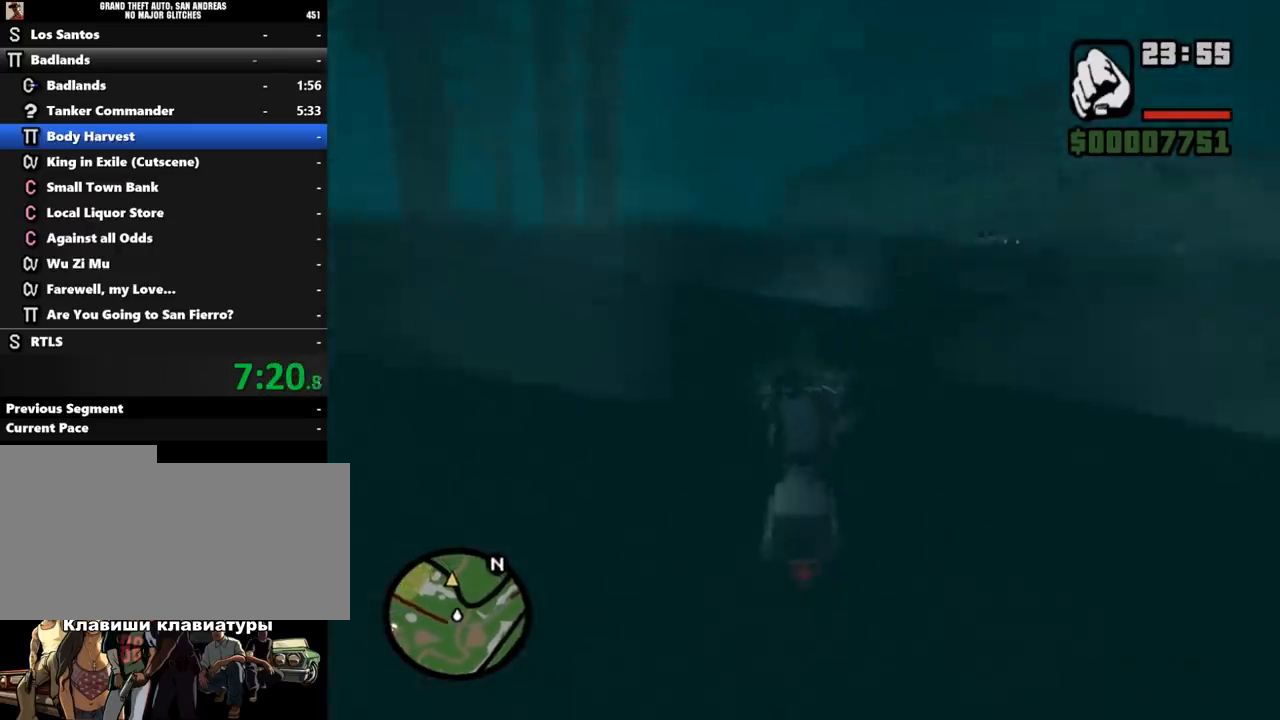
{"keys": ["a", "w"], "mouse": ["left"], "events": [[100, "mouse_left", "up"], [367, "mouse_left", "down"], [433, "a", "down"], [433, "mouse_left", "up"], [500, "mouse_left", "down"]]}
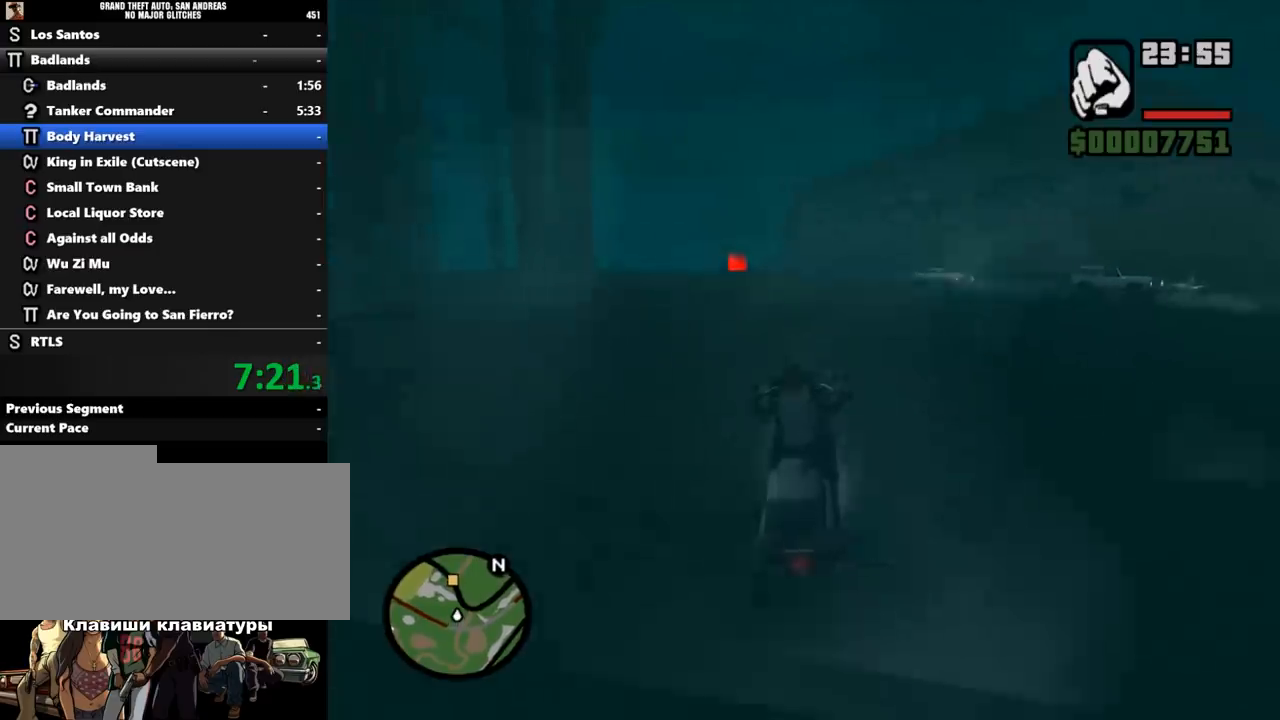
{"keys": ["a", "w"], "mouse": ["left"], "events": [[100, "mouse_left", "up"], [200, "a", "up"], [200, "mouse_left", "down"], [333, "mouse_left", "up"], [467, "a", "down"], [467, "mouse_left", "down"]]}
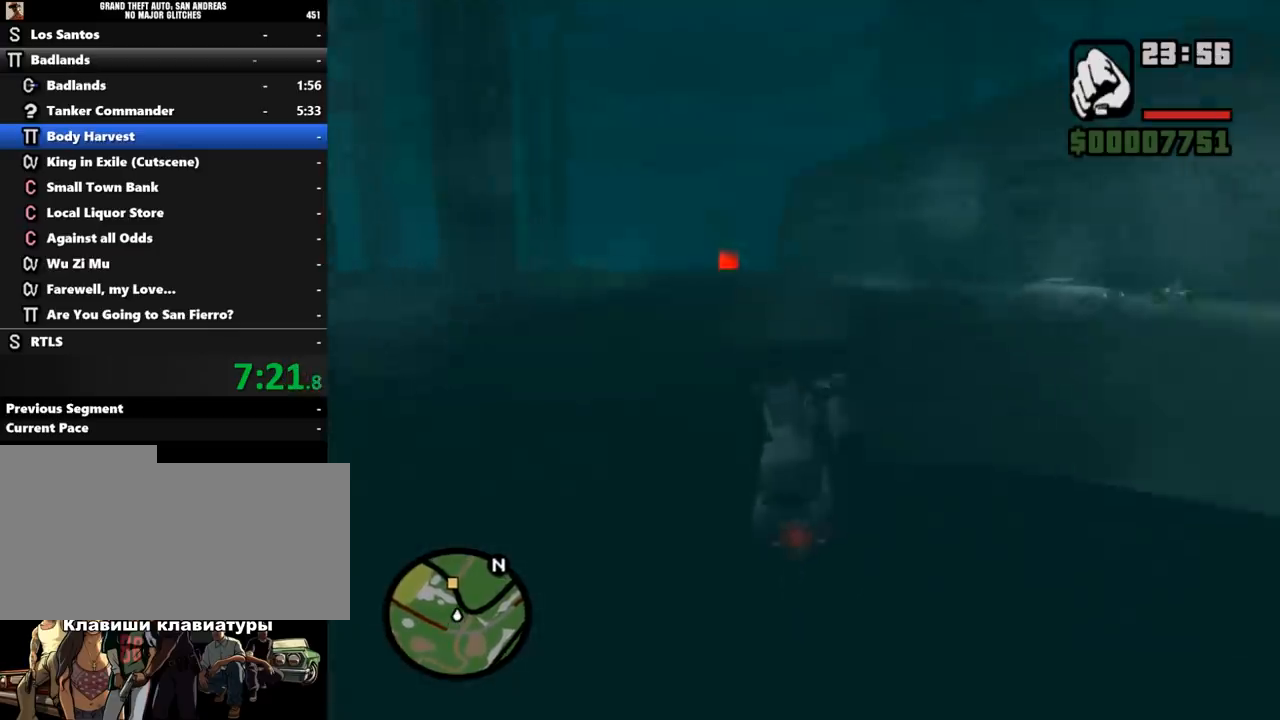
{"keys": ["w"], "mouse": [], "events": [[67, "mouse_left", "up"], [133, "mouse_left", "down"], [267, "mouse_left", "up"], [333, "a", "up"], [367, "mouse_left", "down"], [433, "mouse_left", "up"]]}
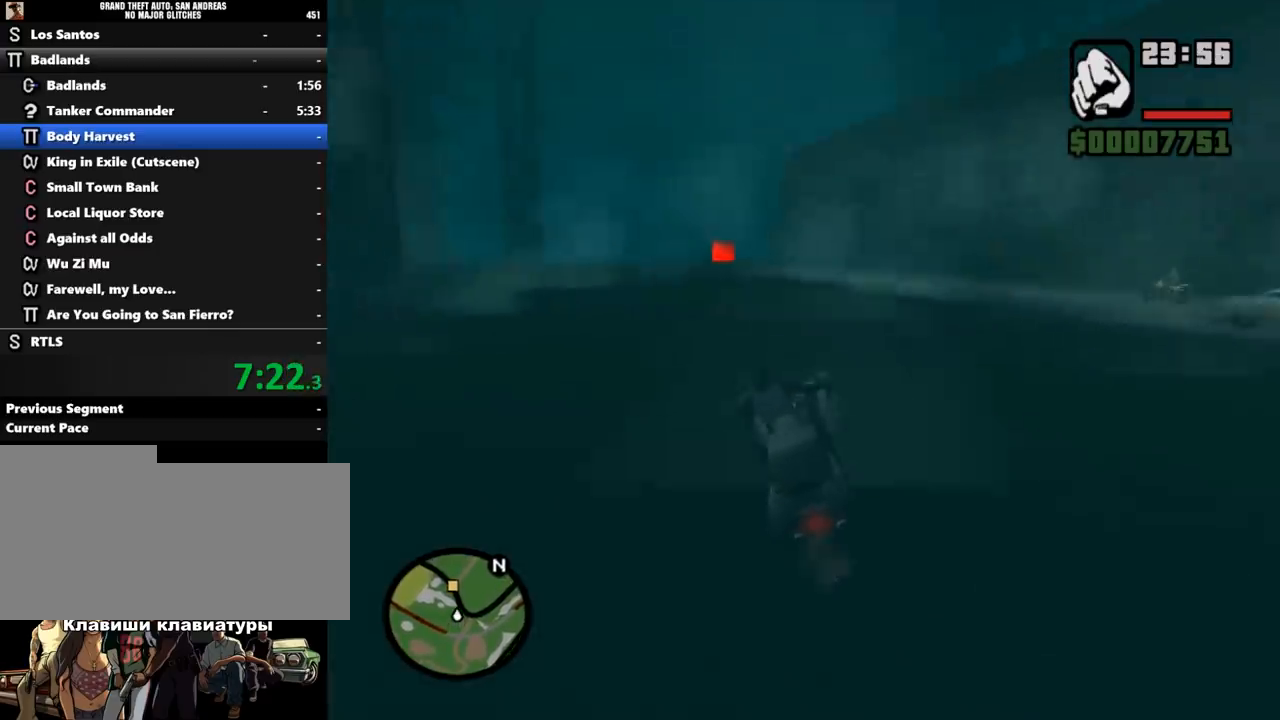
{"keys": ["a", "w"], "mouse": [], "events": [[33, "mouse_left", "down"], [133, "mouse_left", "up"], [200, "mouse_left", "down"], [300, "mouse_left", "up"], [400, "mouse_left", "down"], [433, "a", "down"], [467, "mouse_left", "up"]]}
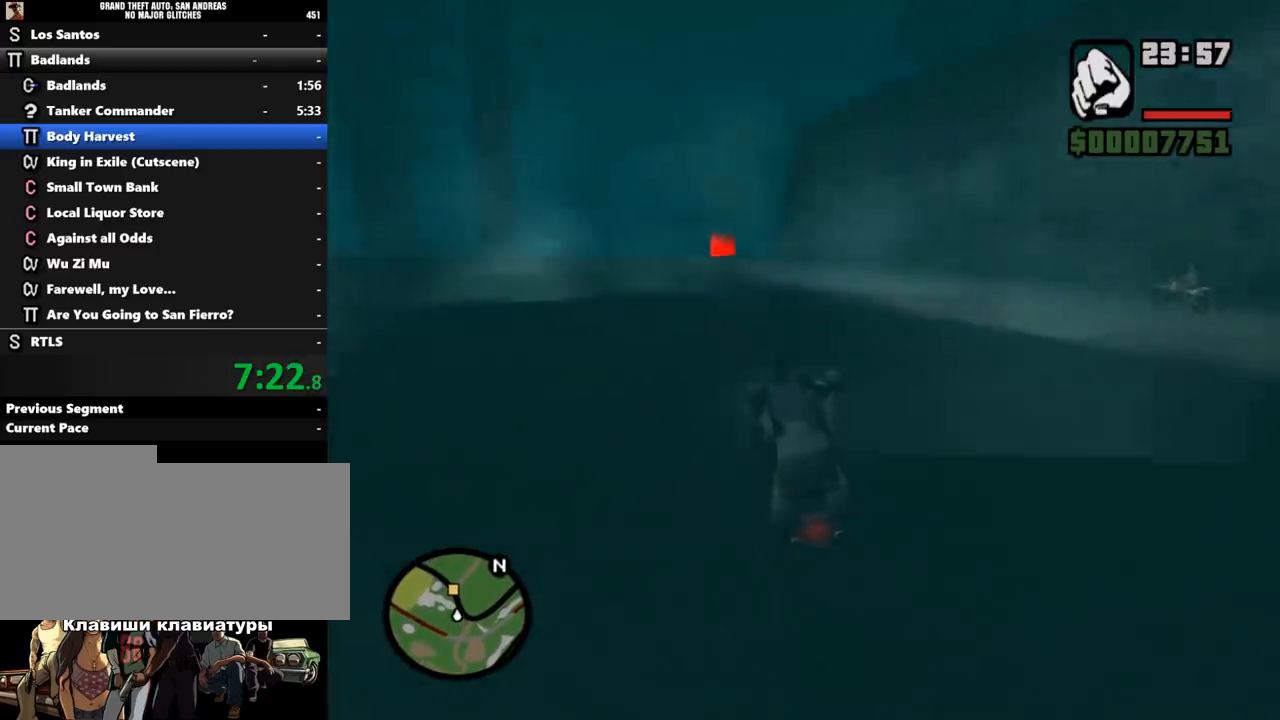
{"keys": ["w"], "mouse": ["left"], "events": [[100, "mouse_left", "down"], [133, "a", "up"], [167, "mouse_left", "up"], [267, "mouse_left", "down"], [367, "mouse_left", "up"], [433, "mouse_left", "down"]]}
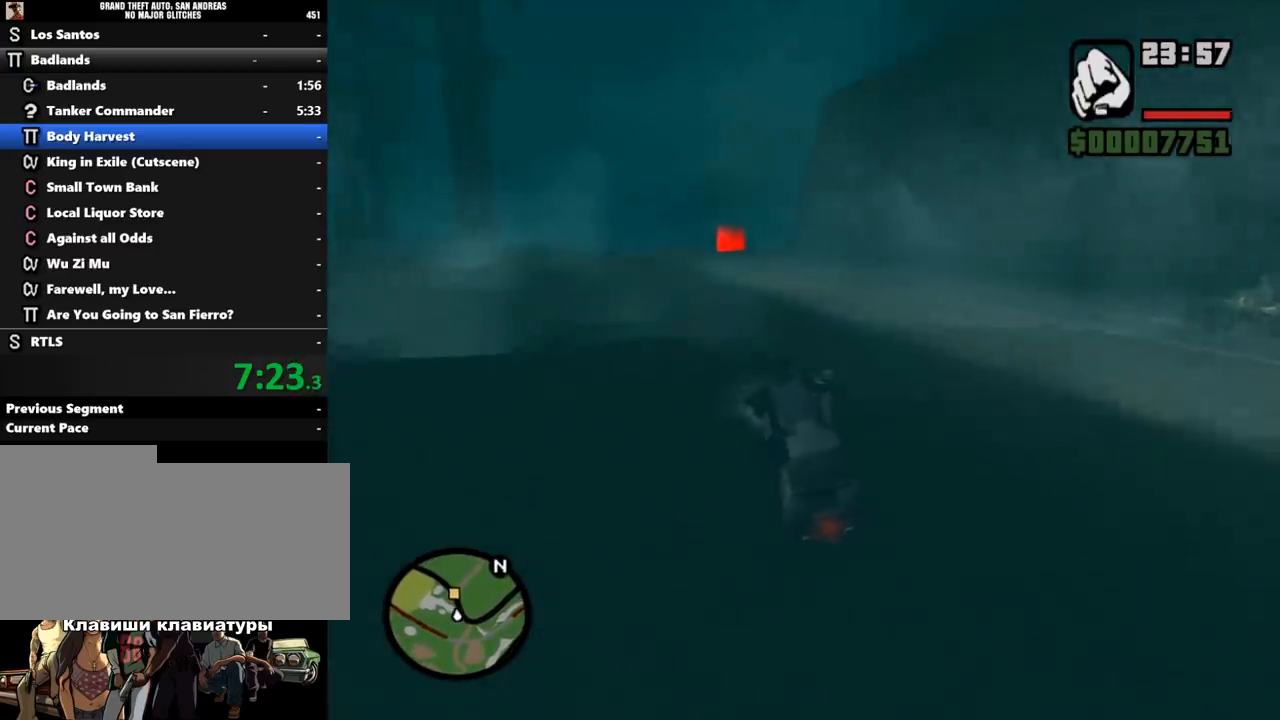
{"keys": ["w"], "mouse": ["left"], "events": [[33, "mouse_left", "up"], [100, "mouse_left", "down"], [200, "mouse_left", "up"], [267, "mouse_left", "down"], [400, "mouse_left", "up"], [467, "mouse_left", "down"]]}
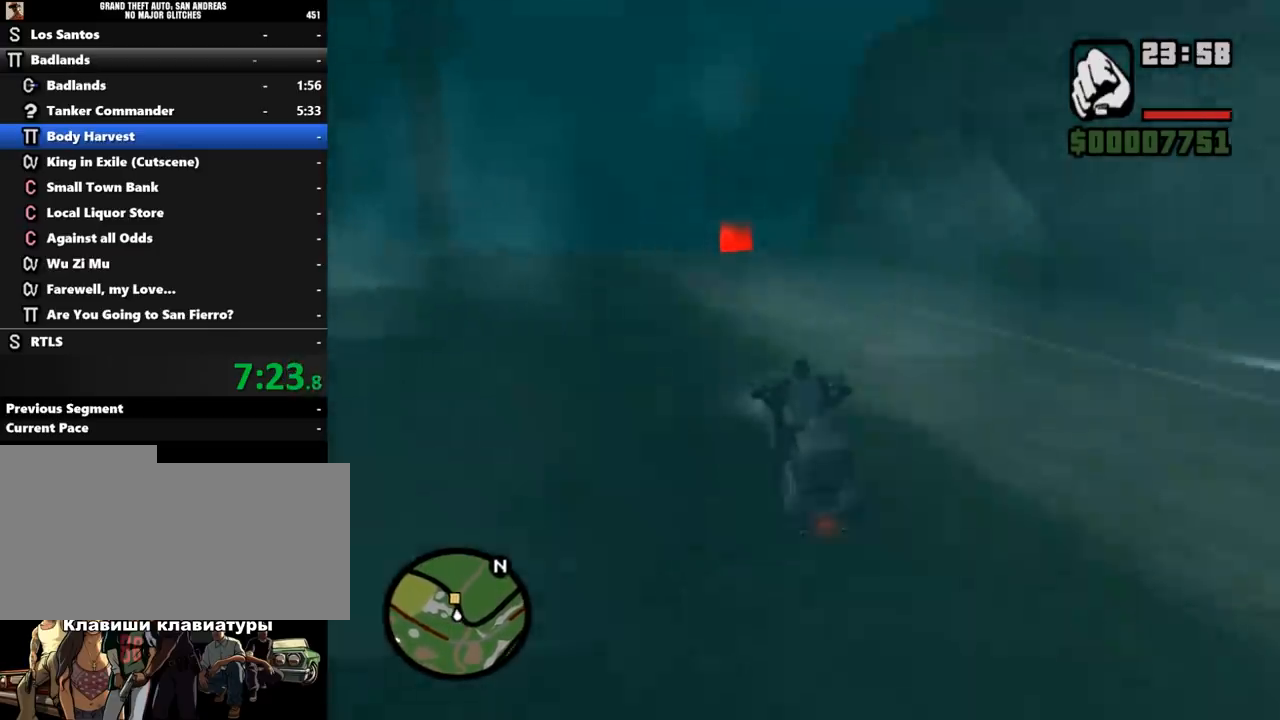
{"keys": ["w"], "mouse": ["left"], "events": [[33, "mouse_left", "up"], [133, "mouse_left", "down"], [233, "mouse_left", "up"], [300, "mouse_left", "down"], [433, "mouse_left", "up"], [500, "mouse_left", "down"]]}
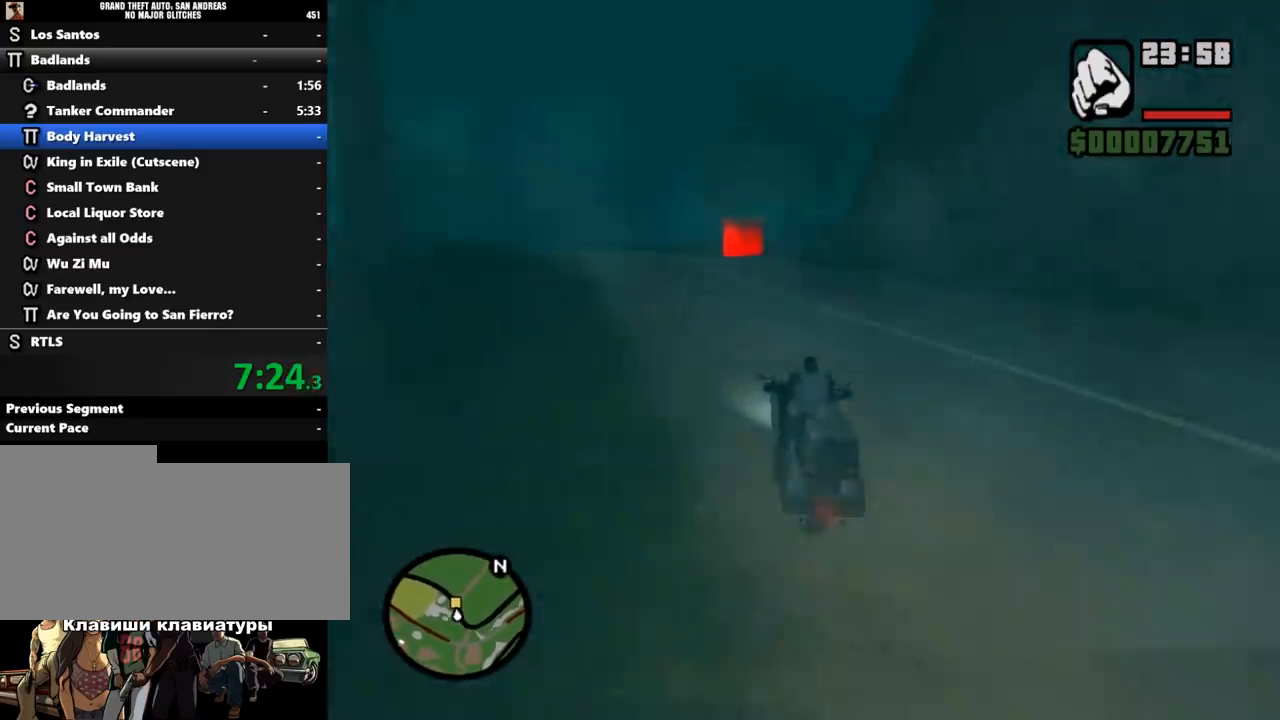
{"keys": ["w"], "mouse": [], "events": [[67, "mouse_left", "up"], [200, "mouse_left", "down"], [267, "mouse_left", "up"], [367, "mouse_left", "down"], [400, "d", "down"], [467, "mouse_left", "up"], [500, "d", "up"]]}
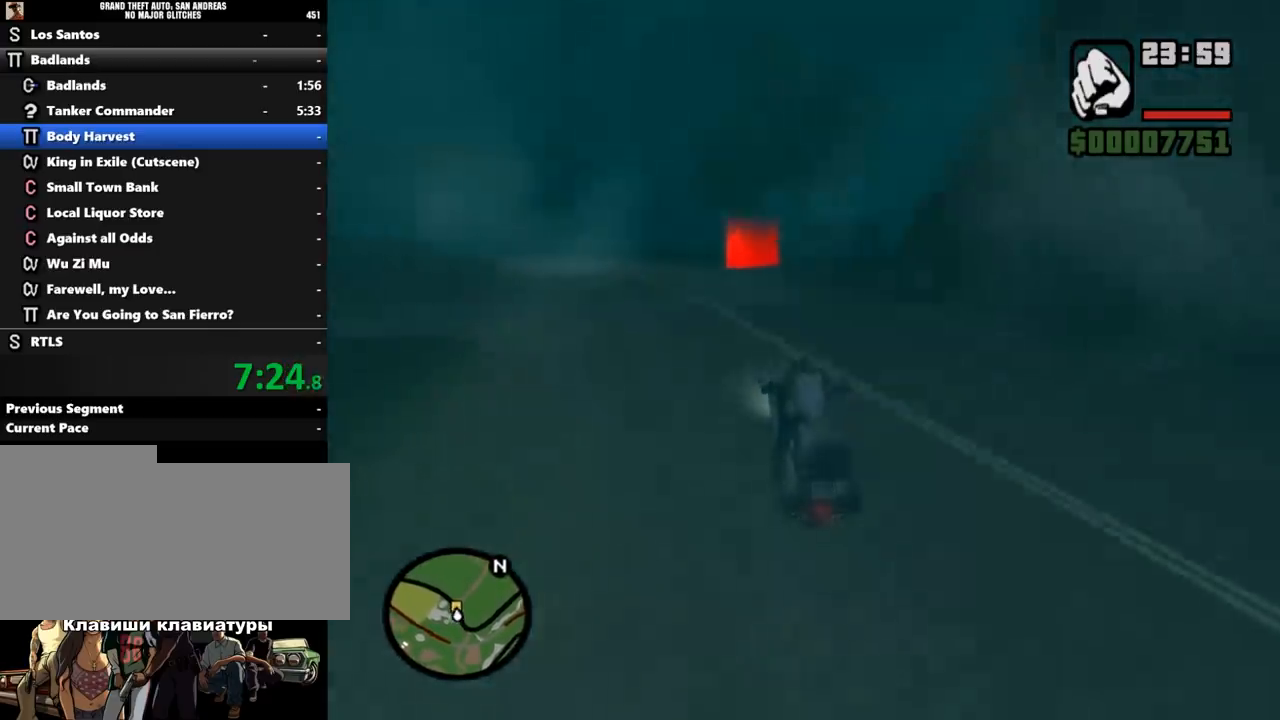
{"keys": ["w"], "mouse": ["left"], "events": [[67, "mouse_left", "down"], [133, "mouse_left", "up"], [267, "mouse_left", "down"], [367, "mouse_left", "up"], [467, "mouse_left", "down"]]}
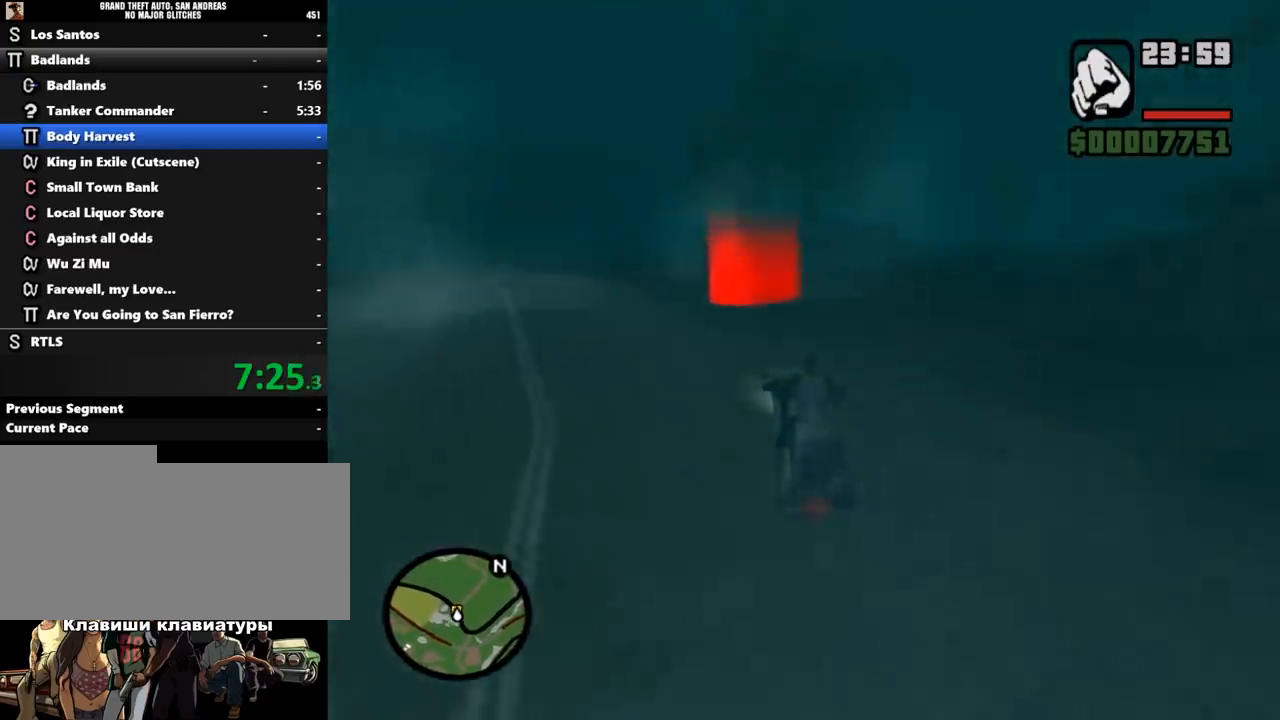
{"keys": ["d", "shift_l", "w"], "mouse": [], "events": [[67, "mouse_left", "up"], [167, "d", "down"], [167, "mouse_left", "down"], [300, "mouse_left", "up"], [300, "space", "down"], [433, "shift_l", "down"], [467, "space", "up"]]}
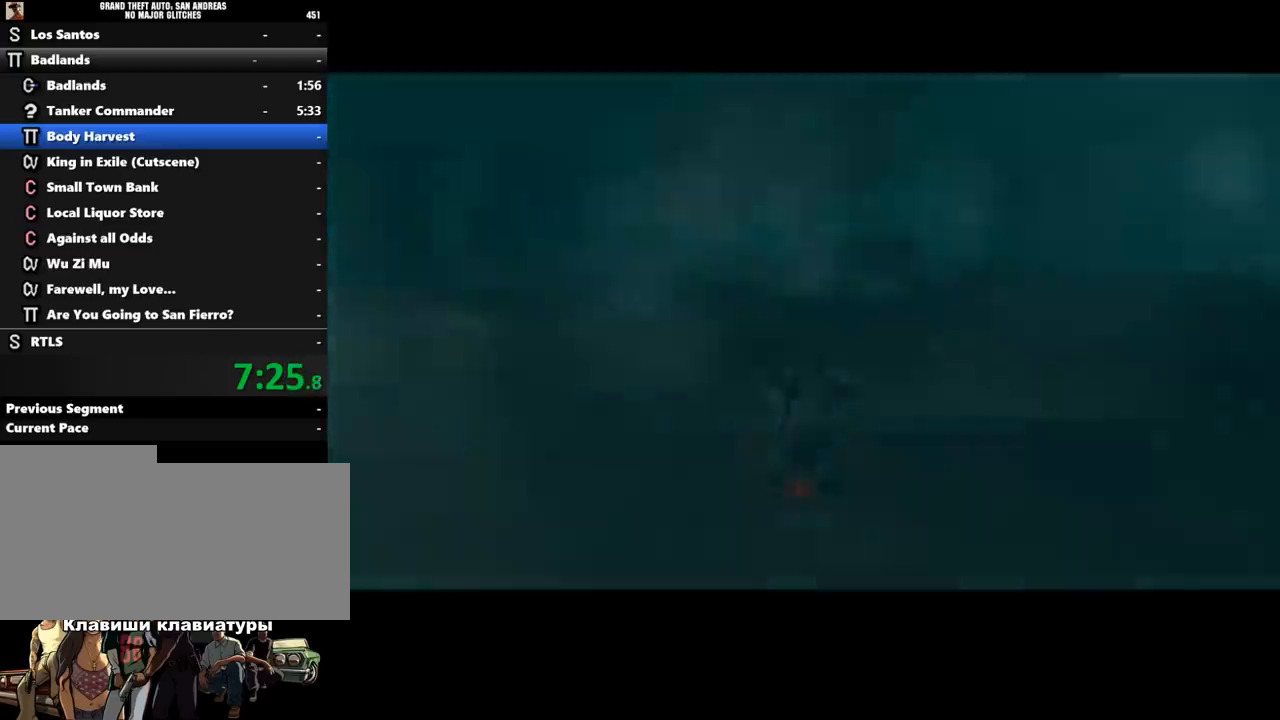
{"keys": [], "mouse": [], "events": [[33, "d", "up"], [33, "shift_l", "up"], [67, "shift_l", "down"], [67, "w", "up"], [200, "shift_l", "up"], [267, "shift_l", "down"], [333, "shift_l", "up"], [433, "shift_l", "down"], [500, "shift_l", "up"]]}
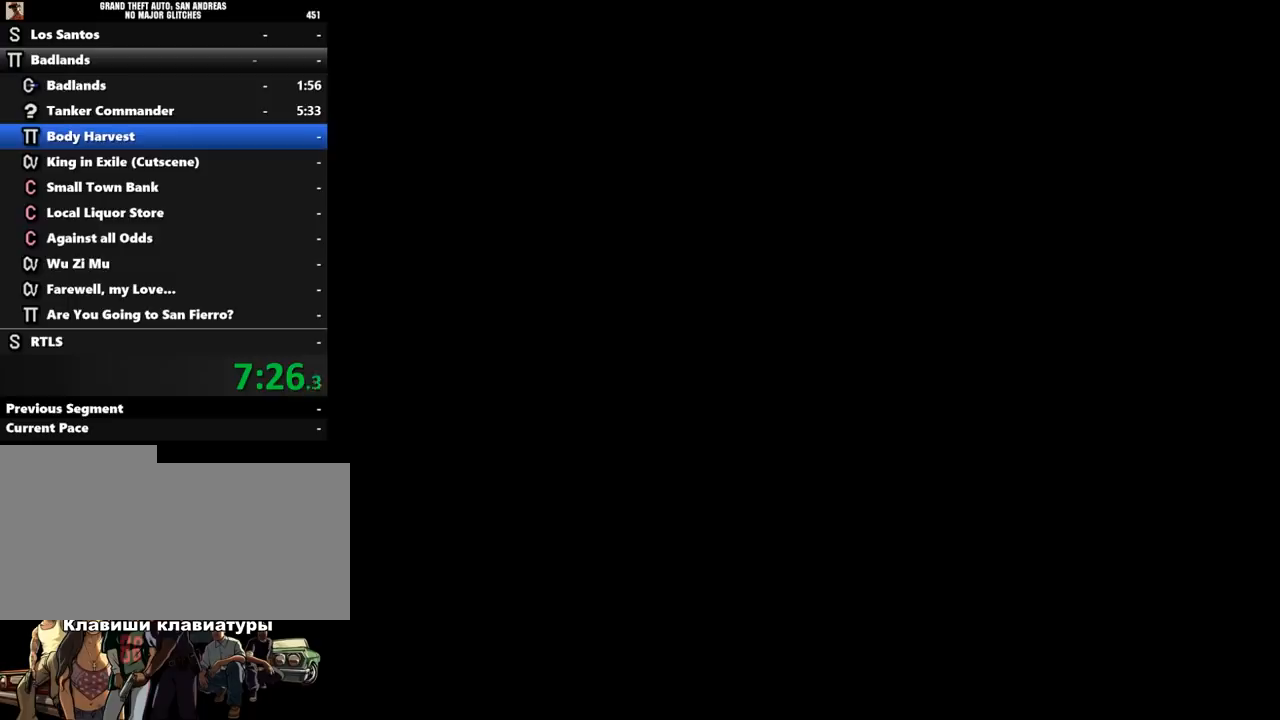
{"keys": [], "mouse": [], "events": [[67, "shift_l", "down"], [133, "shift_l", "up"], [233, "shift_l", "down"], [333, "shift_l", "up"], [367, "shift_l", "down"], [467, "shift_l", "up"]]}
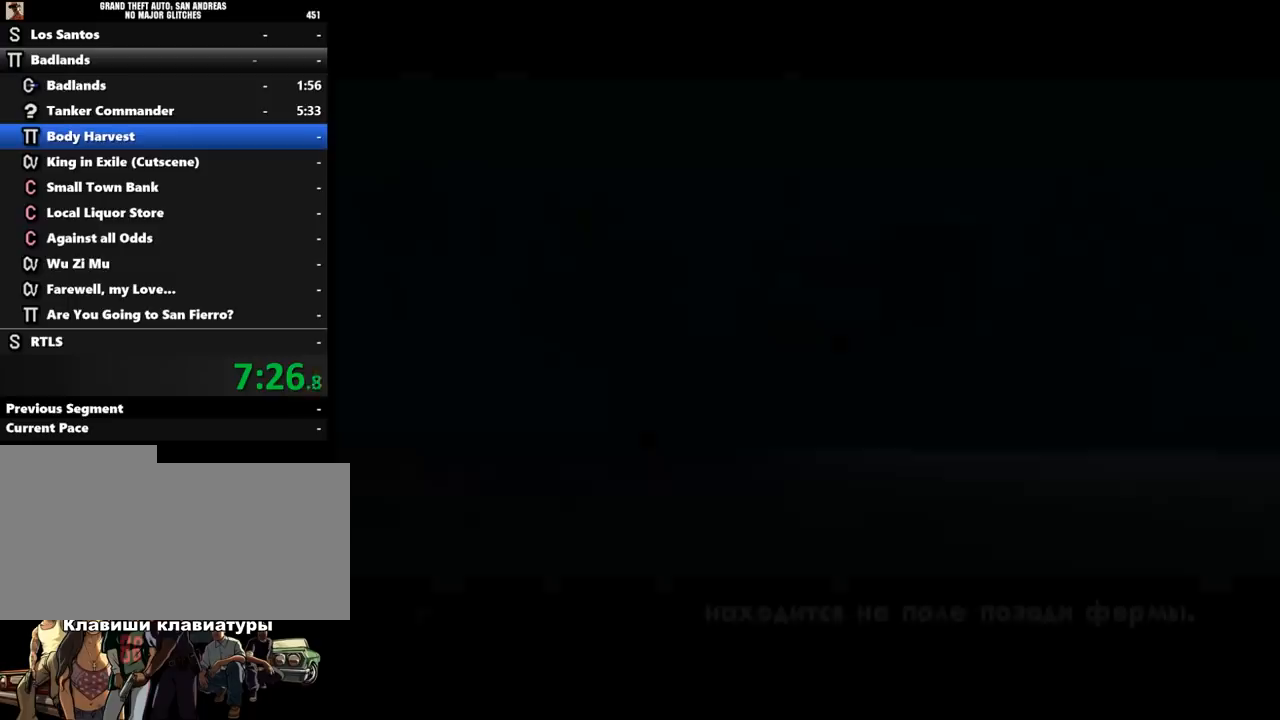
{"keys": [], "mouse": [], "events": [[67, "shift_l", "down"], [100, "shift_l", "up"], [200, "shift_l", "down"], [267, "shift_l", "up"], [333, "shift_l", "down"], [433, "shift_l", "up"]]}
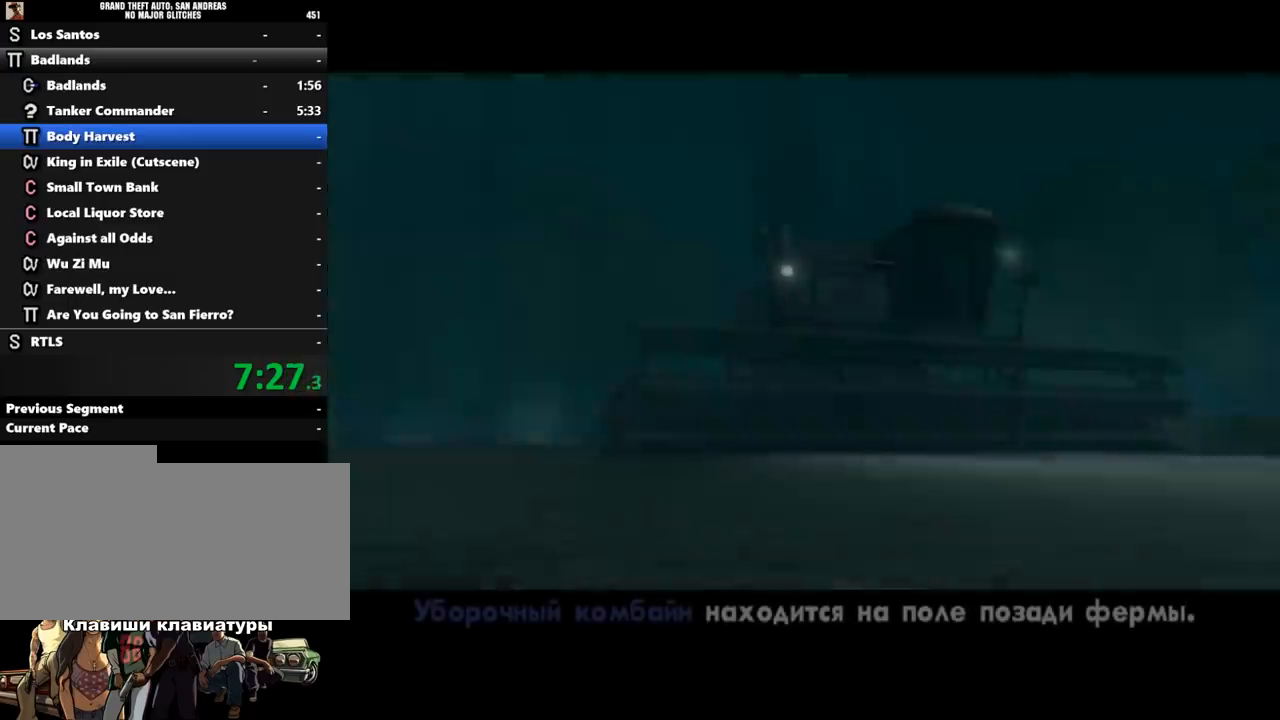
{"keys": ["w"], "mouse": [], "events": [[33, "shift_l", "down"], [100, "shift_l", "up"], [167, "shift_l", "down"], [267, "w", "down"], [300, "shift_l", "up"], [400, "shift_l", "down"], [467, "shift_l", "up"]]}
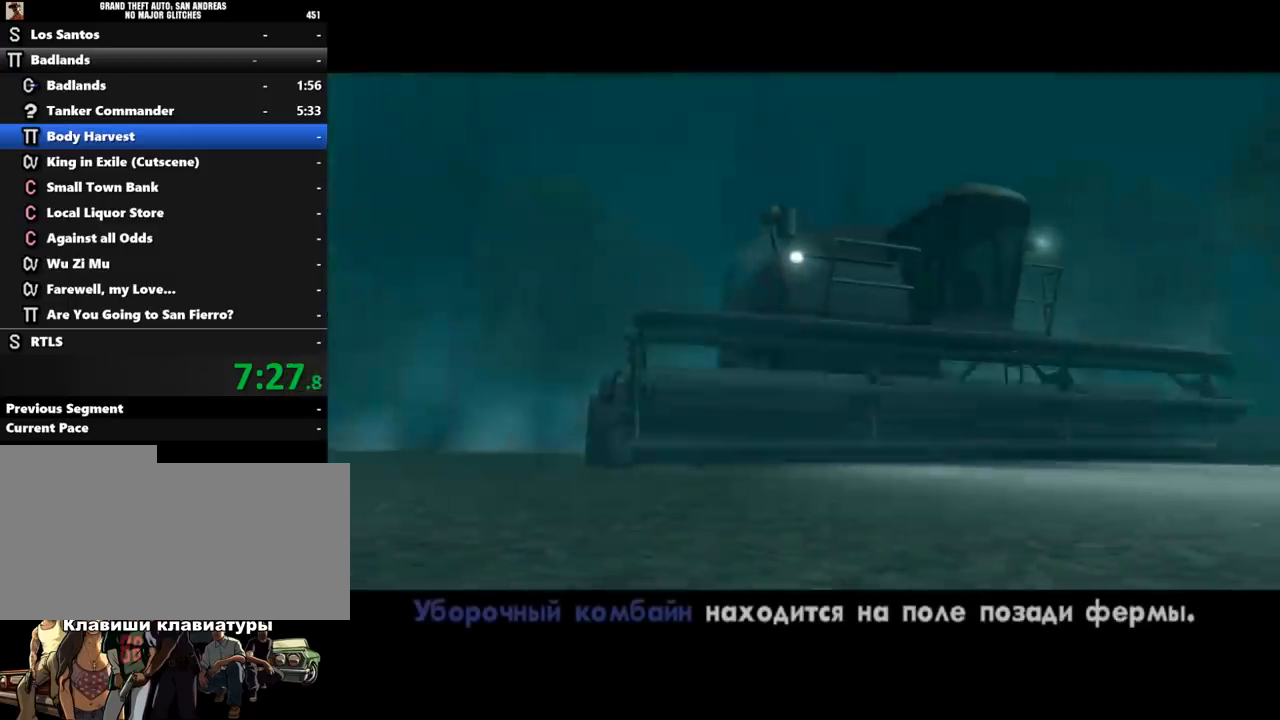
{"keys": [], "mouse": [], "events": [[67, "shift_l", "down"], [167, "shift_l", "up"], [233, "shift_l", "down"], [333, "shift_l", "up"], [400, "shift_l", "down"], [467, "w", "up"], [500, "shift_l", "up"]]}
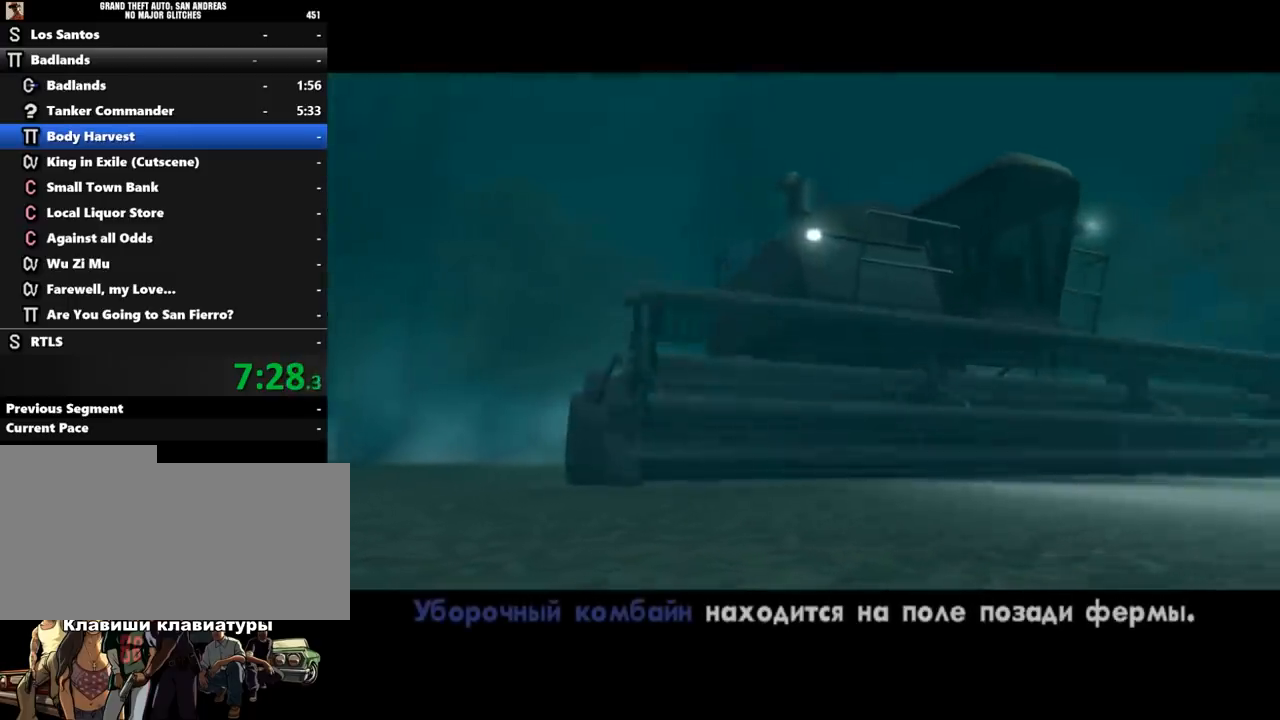
{"keys": ["w"], "mouse": [], "events": [[100, "shift_l", "down"], [167, "shift_l", "up"], [167, "w", "down"], [267, "shift_l", "down"], [333, "shift_l", "up"], [400, "shift_l", "down"], [500, "shift_l", "up"]]}
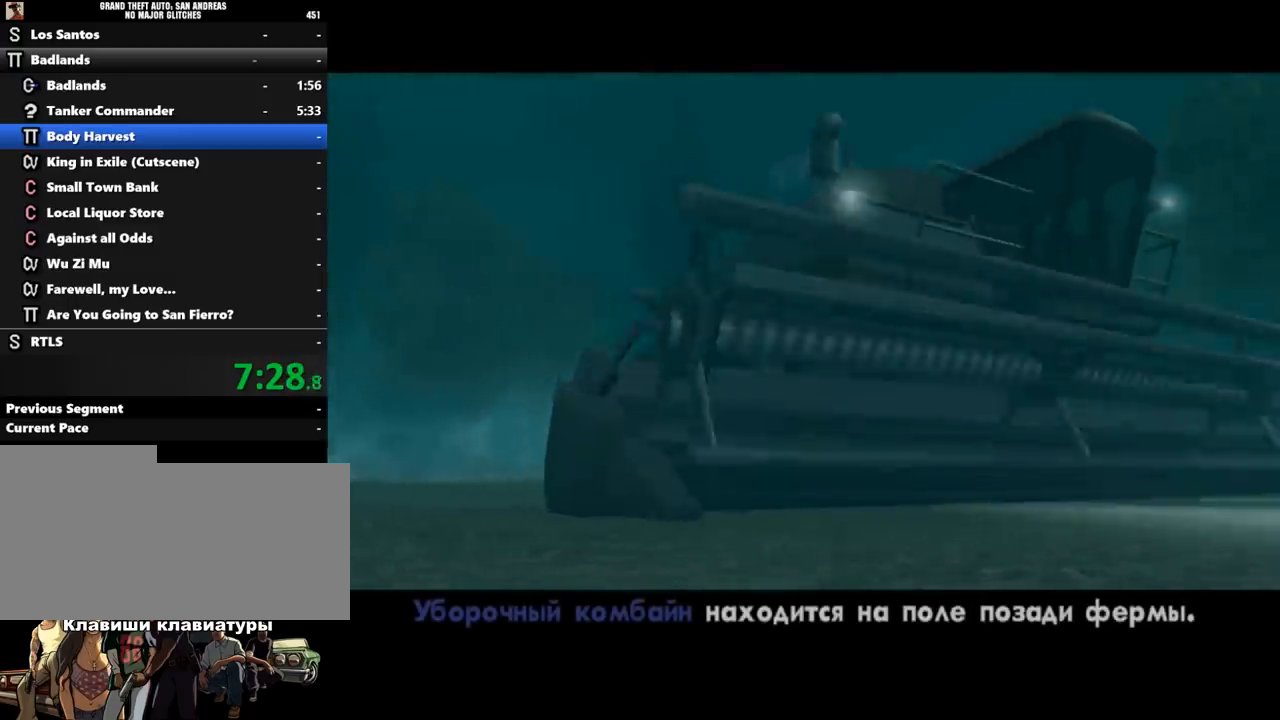
{"keys": ["shift_l", "w"], "mouse": [], "events": [[67, "shift_l", "down"], [100, "shift_l", "up"], [200, "w", "up"], [233, "shift_l", "down"], [367, "w", "down"], [400, "shift_l", "up"], [433, "shift_l", "down"]]}
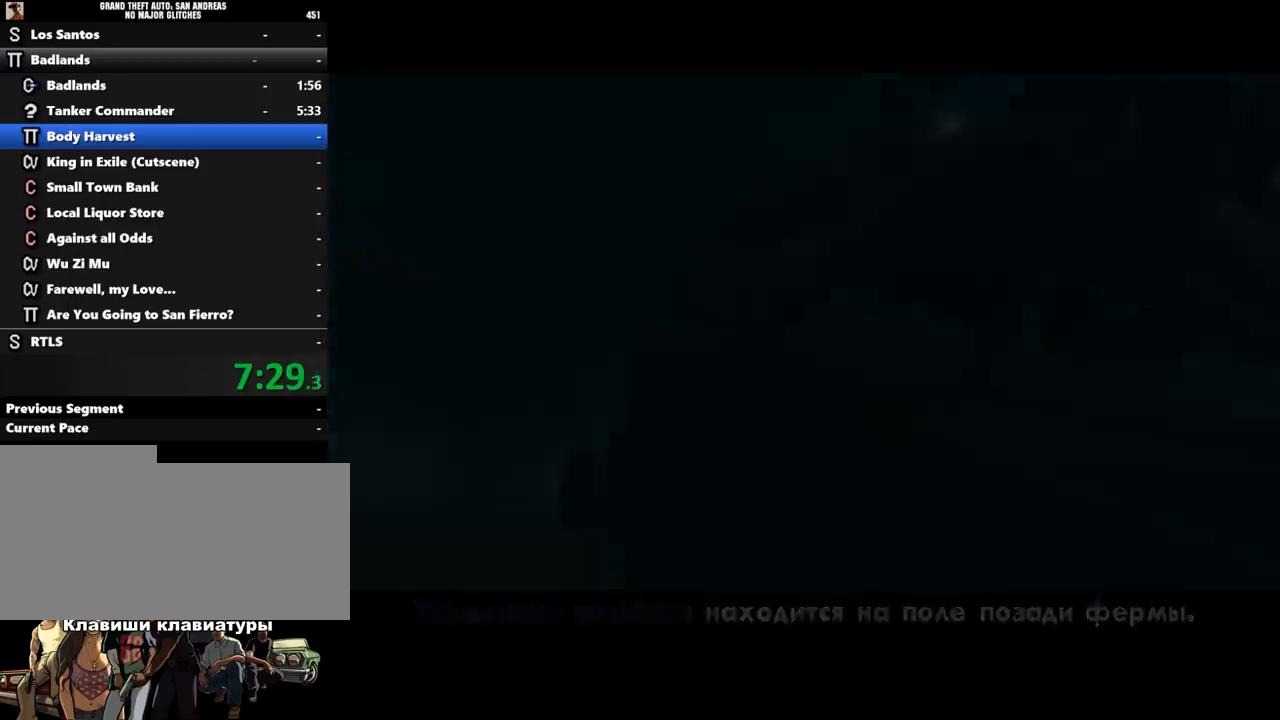
{"keys": ["w"], "mouse": ["left"], "events": [[67, "shift_l", "up"], [500, "mouse_left", "down"]]}
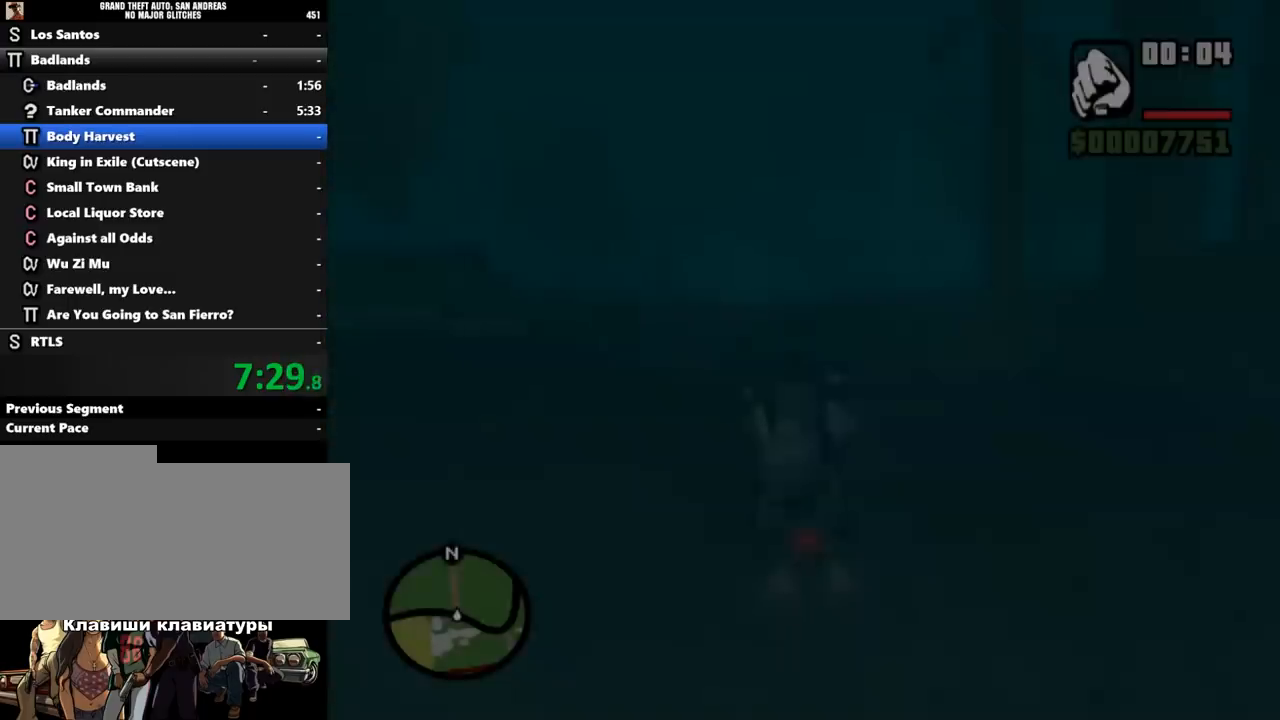
{"keys": ["w"], "mouse": [], "events": [[67, "d", "down"], [100, "mouse_left", "up"], [200, "d", "up"], [200, "mouse_left", "down"], [300, "mouse_left", "up"], [433, "mouse_left", "down"], [500, "mouse_left", "up"]]}
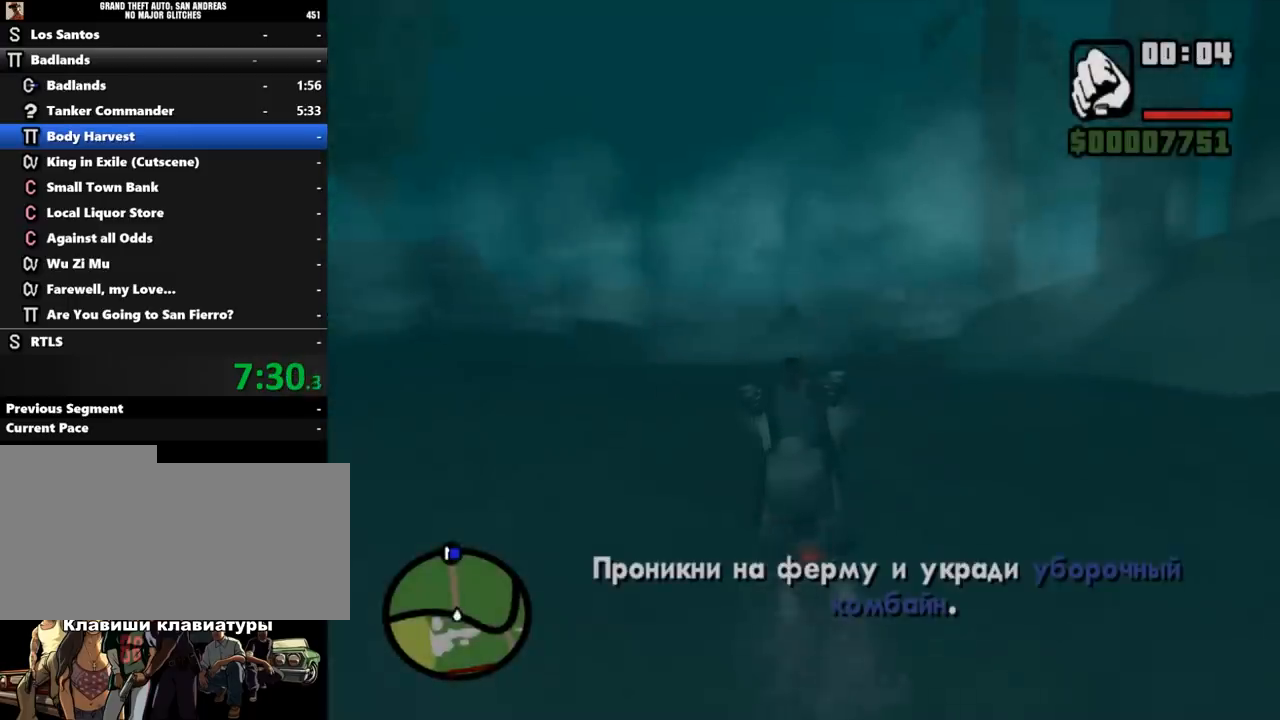
{"keys": ["w"], "mouse": [], "events": [[33, "mouse_left", "down"], [167, "mouse_left", "up"], [267, "mouse_left", "down"], [333, "mouse_left", "up"], [367, "a", "down"], [433, "a", "up"], [433, "mouse_left", "down"], [467, "mouse_left", "up"]]}
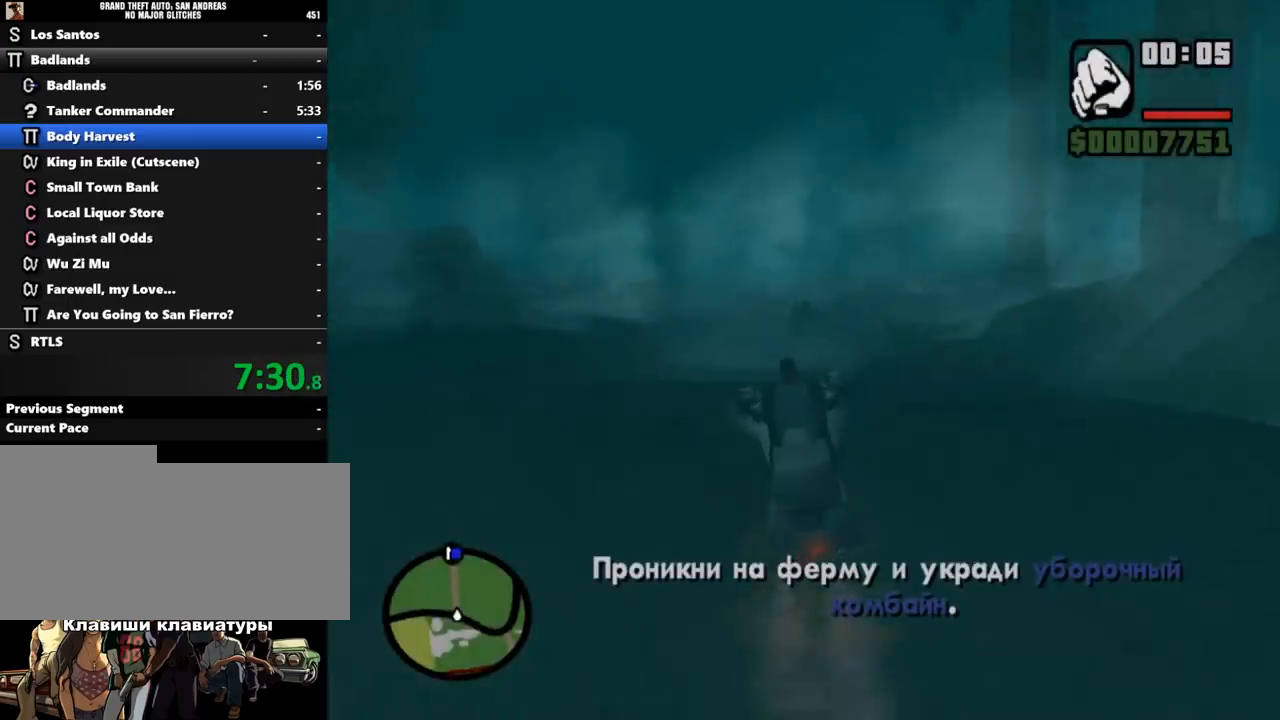
{"keys": ["w"], "mouse": ["left"], "events": [[100, "mouse_left", "down"], [167, "mouse_left", "up"], [267, "mouse_left", "down"], [333, "mouse_left", "up"], [433, "mouse_left", "down"]]}
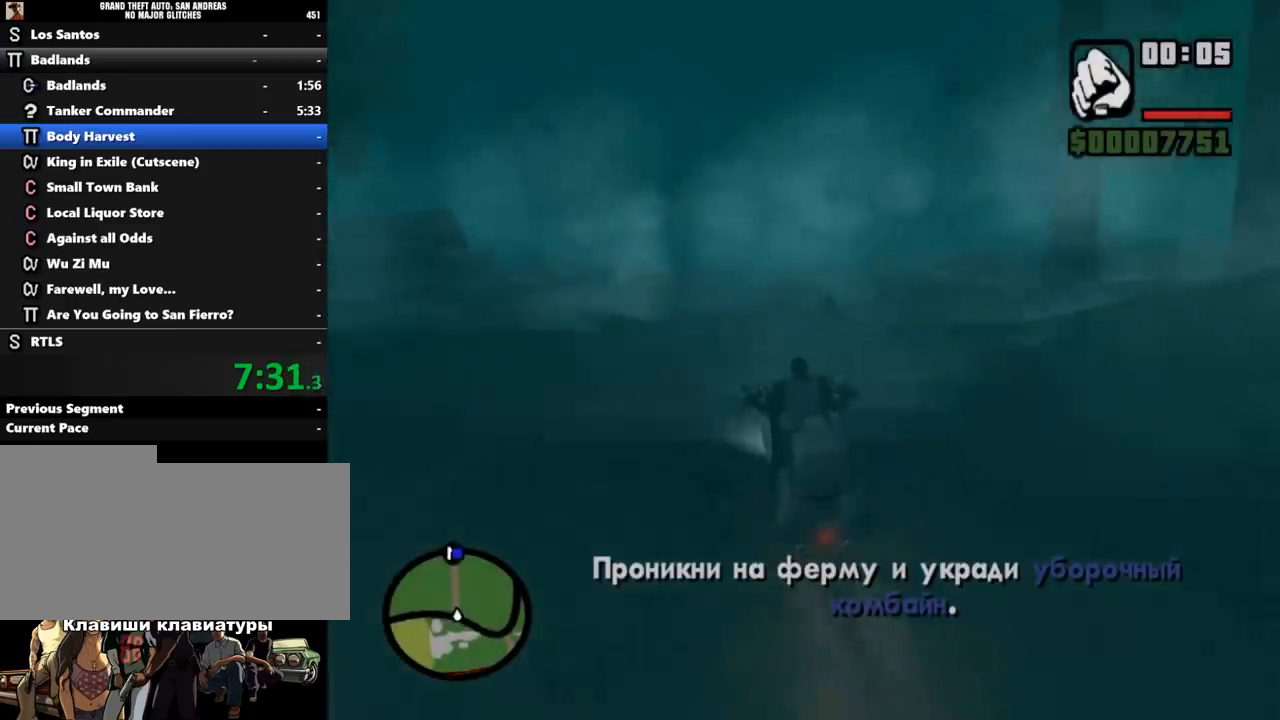
{"keys": ["w"], "mouse": [], "events": [[167, "mouse_left", "up"], [267, "mouse_left", "down"], [333, "d", "down"], [367, "mouse_left", "up"], [433, "d", "up"], [433, "mouse_left", "down"], [467, "mouse_left", "up"]]}
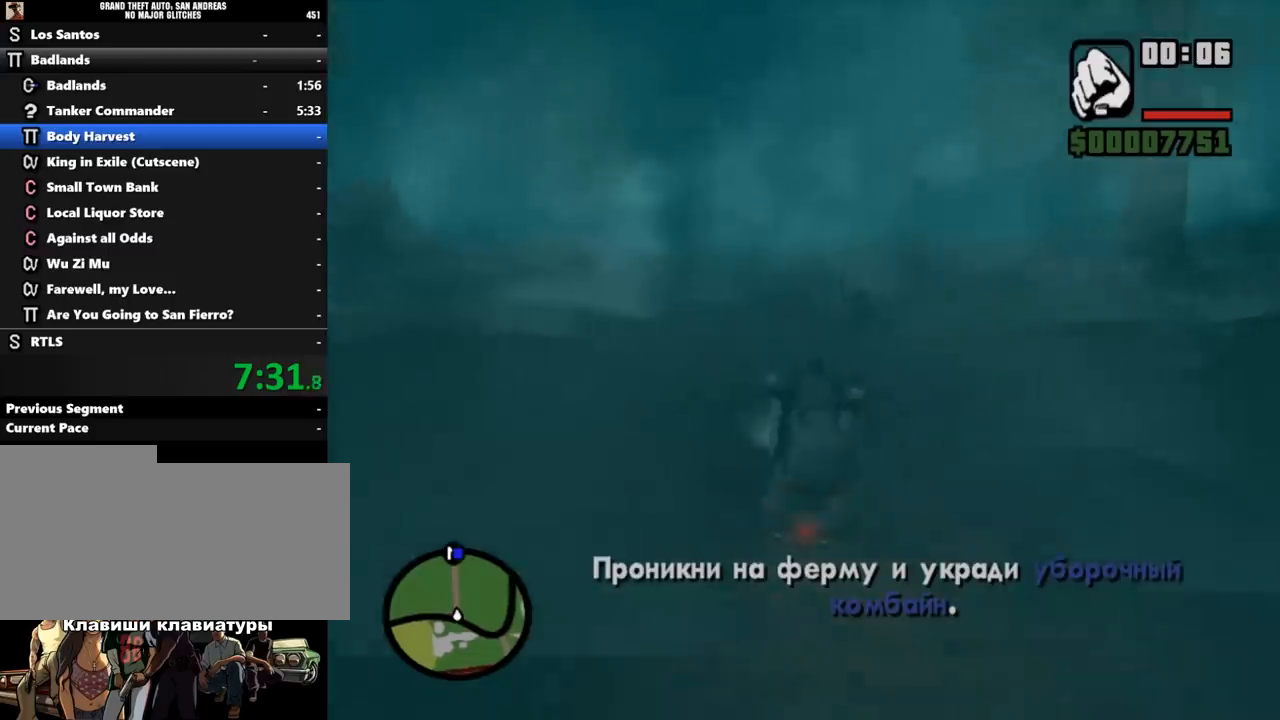
{"keys": ["w"], "mouse": ["left"], "events": [[100, "mouse_left", "down"], [167, "mouse_left", "up"], [267, "mouse_left", "down"], [333, "mouse_left", "up"], [433, "mouse_left", "down"]]}
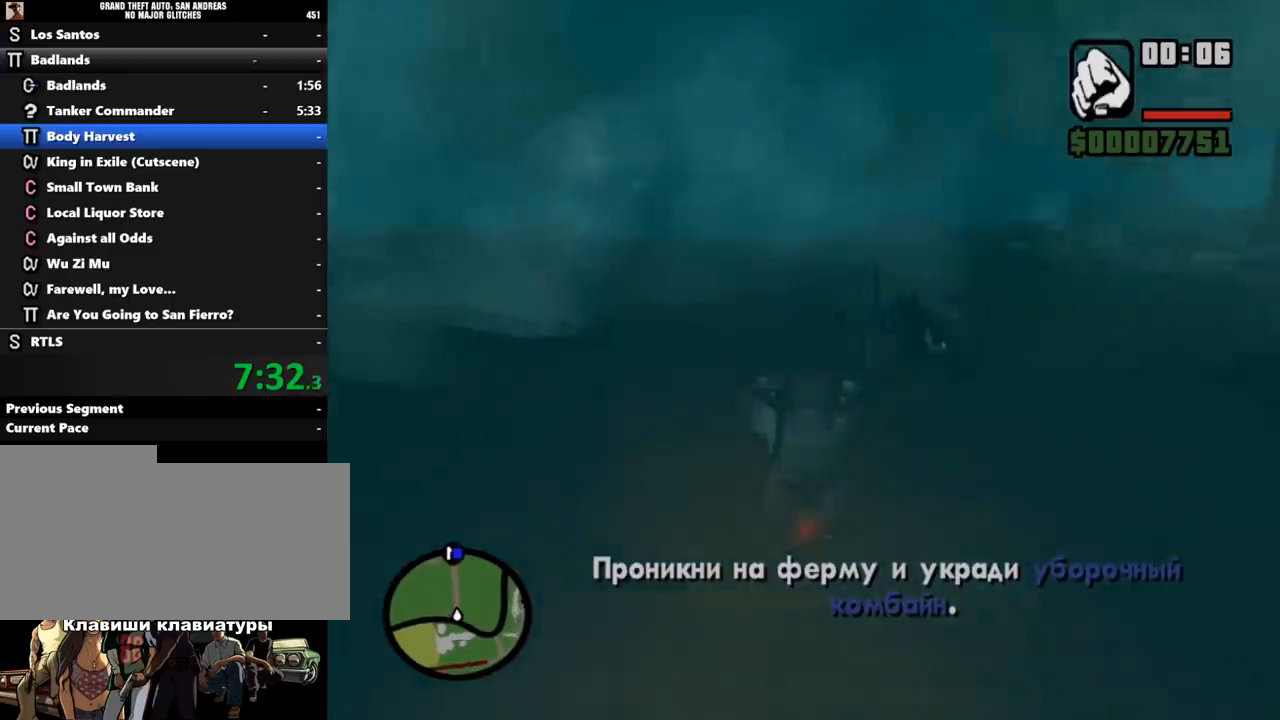
{"keys": ["w"], "mouse": ["left"], "events": [[33, "mouse_left", "up"], [100, "mouse_left", "down"], [167, "d", "down"], [200, "mouse_left", "up"], [300, "mouse_left", "down"], [333, "d", "up"], [400, "mouse_left", "up"], [467, "mouse_left", "down"]]}
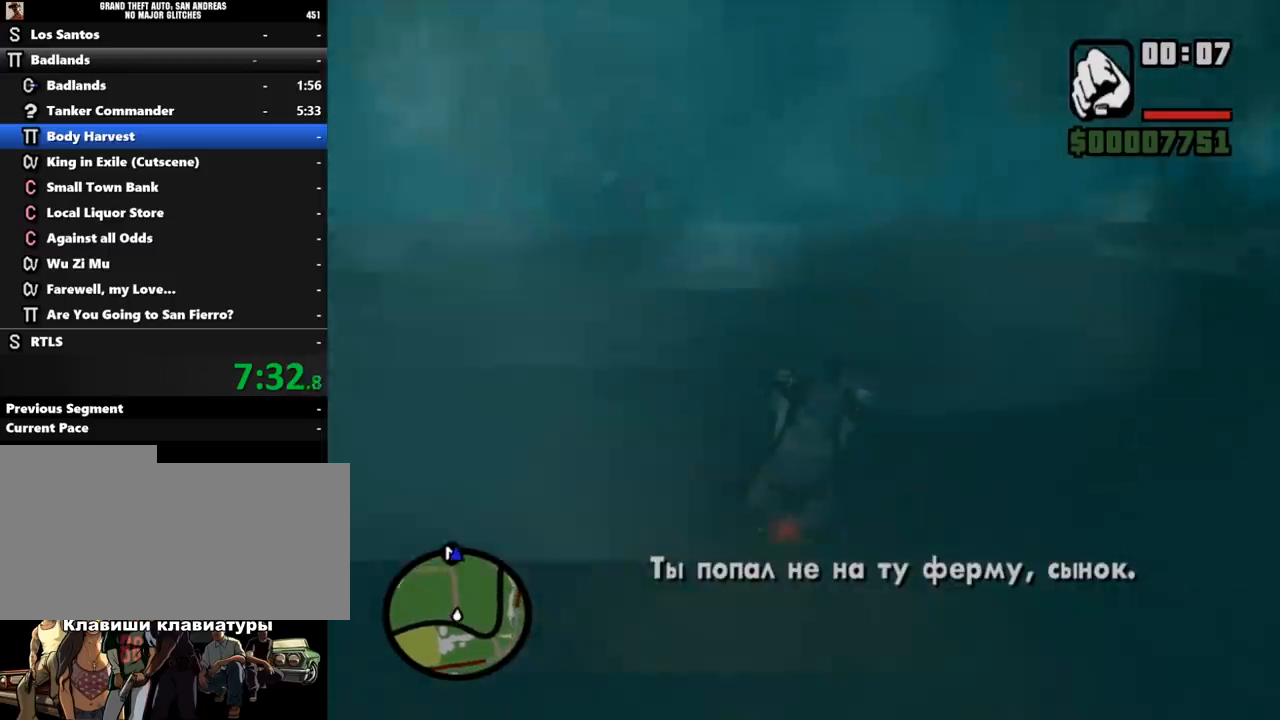
{"keys": ["a", "w"], "mouse": [], "events": [[100, "mouse_left", "up"], [167, "mouse_left", "down"], [267, "mouse_left", "up"], [367, "mouse_left", "down"], [400, "a", "down"], [467, "mouse_left", "up"]]}
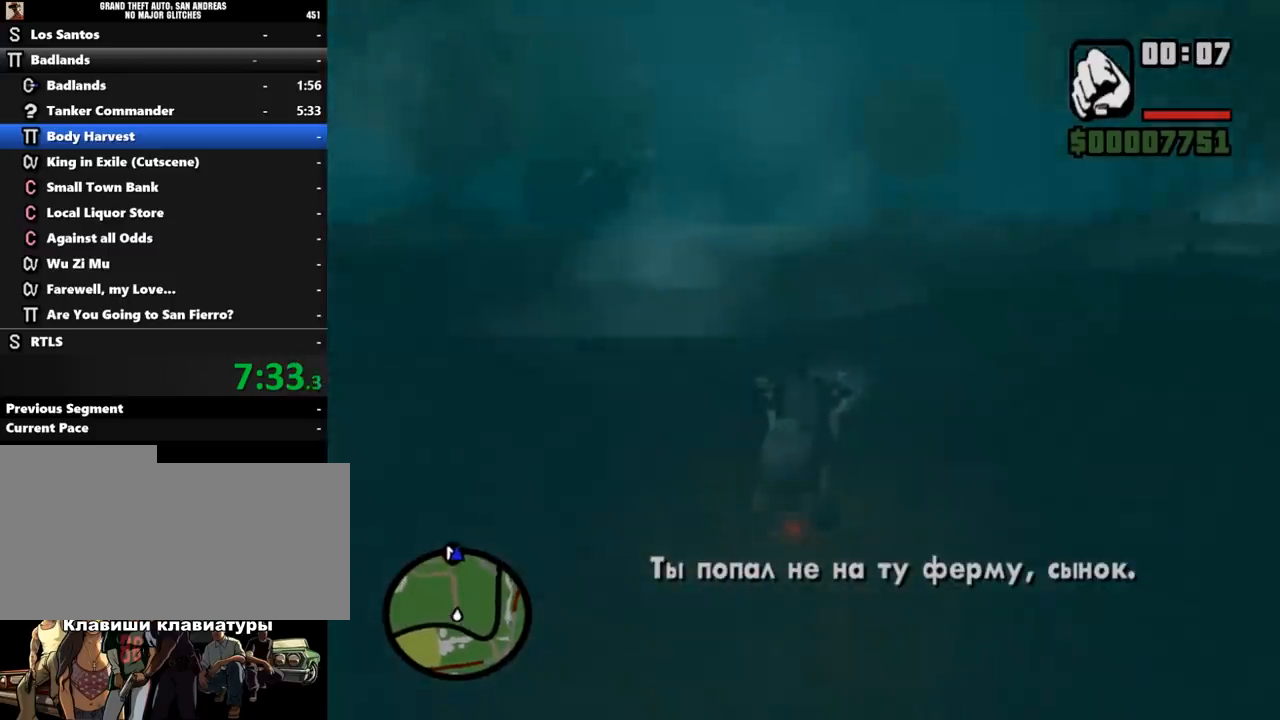
{"keys": ["d", "w"], "mouse": [], "events": [[67, "mouse_left", "down"], [133, "a", "up"], [133, "mouse_left", "up"], [233, "mouse_left", "down"], [300, "mouse_left", "up"], [400, "mouse_left", "down"], [433, "d", "down"], [500, "mouse_left", "up"]]}
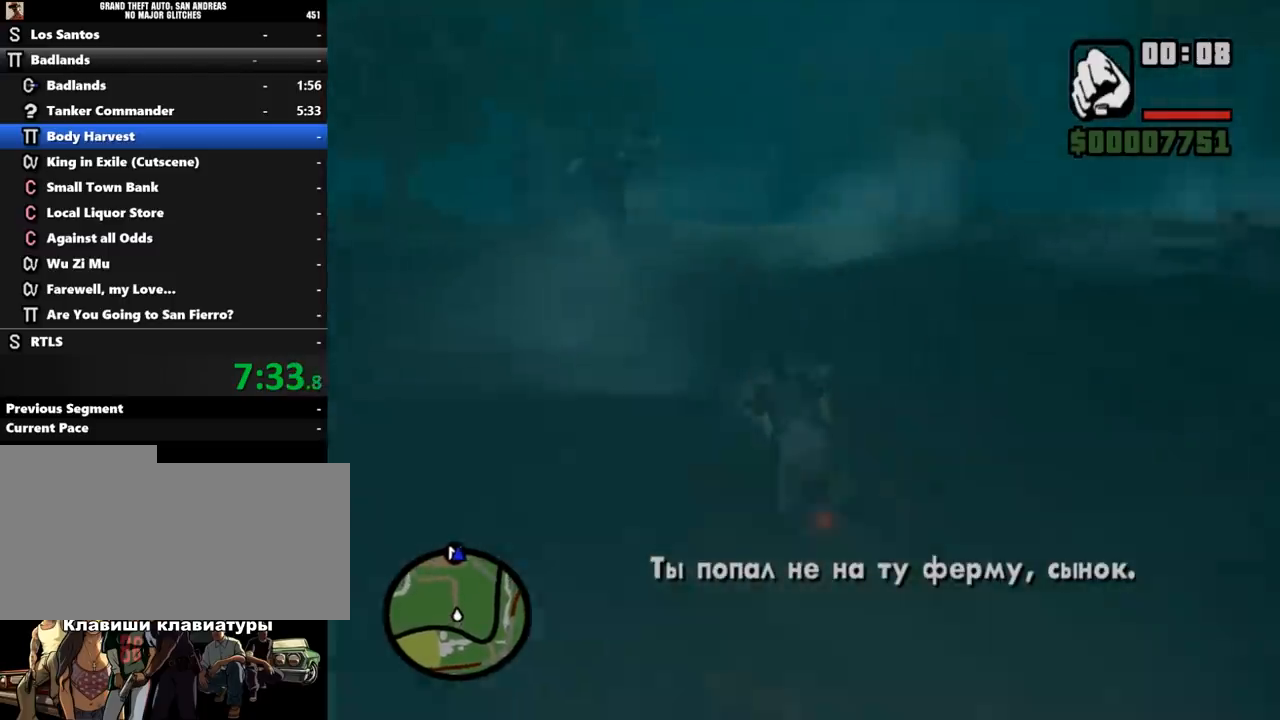
{"keys": ["w"], "mouse": ["left"], "events": [[100, "mouse_left", "down"], [167, "d", "up"], [167, "mouse_left", "up"], [300, "mouse_left", "down"], [367, "mouse_left", "up"], [467, "mouse_left", "down"]]}
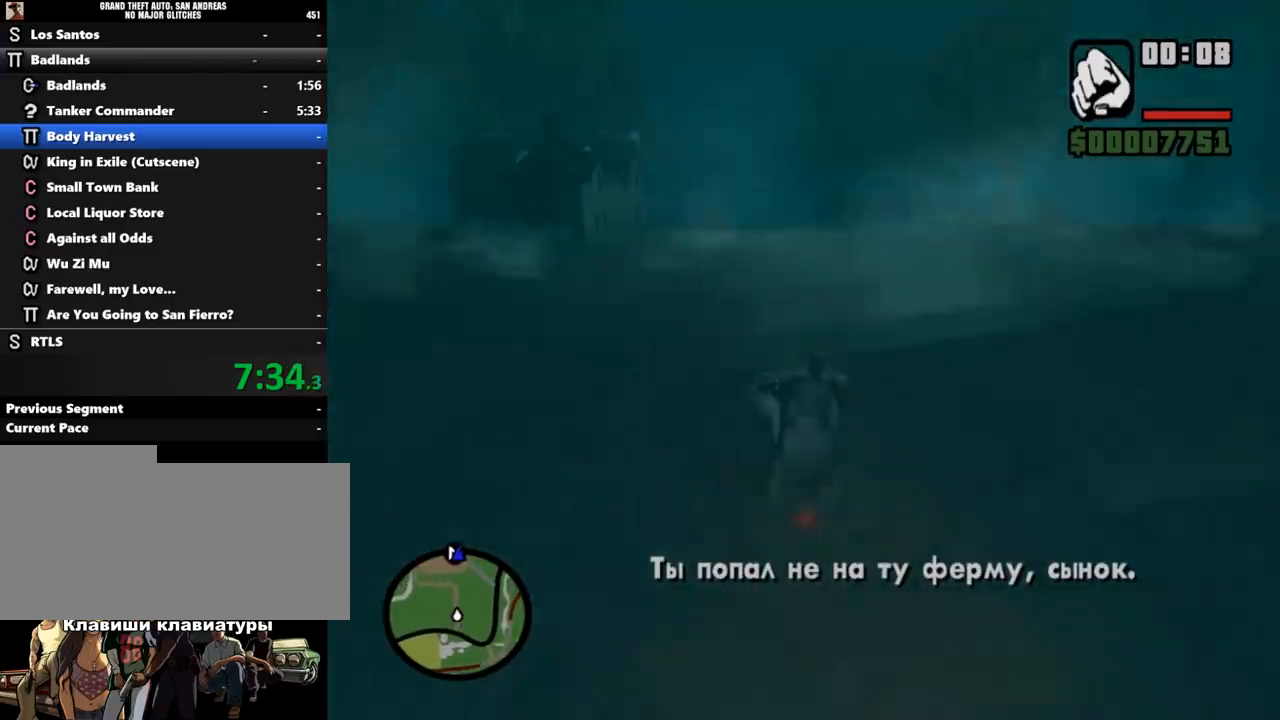
{"keys": ["w"], "mouse": ["left"], "events": [[33, "mouse_left", "up"], [133, "mouse_left", "down"], [200, "mouse_left", "up"], [300, "mouse_left", "down"], [367, "mouse_left", "up"], [467, "mouse_left", "down"]]}
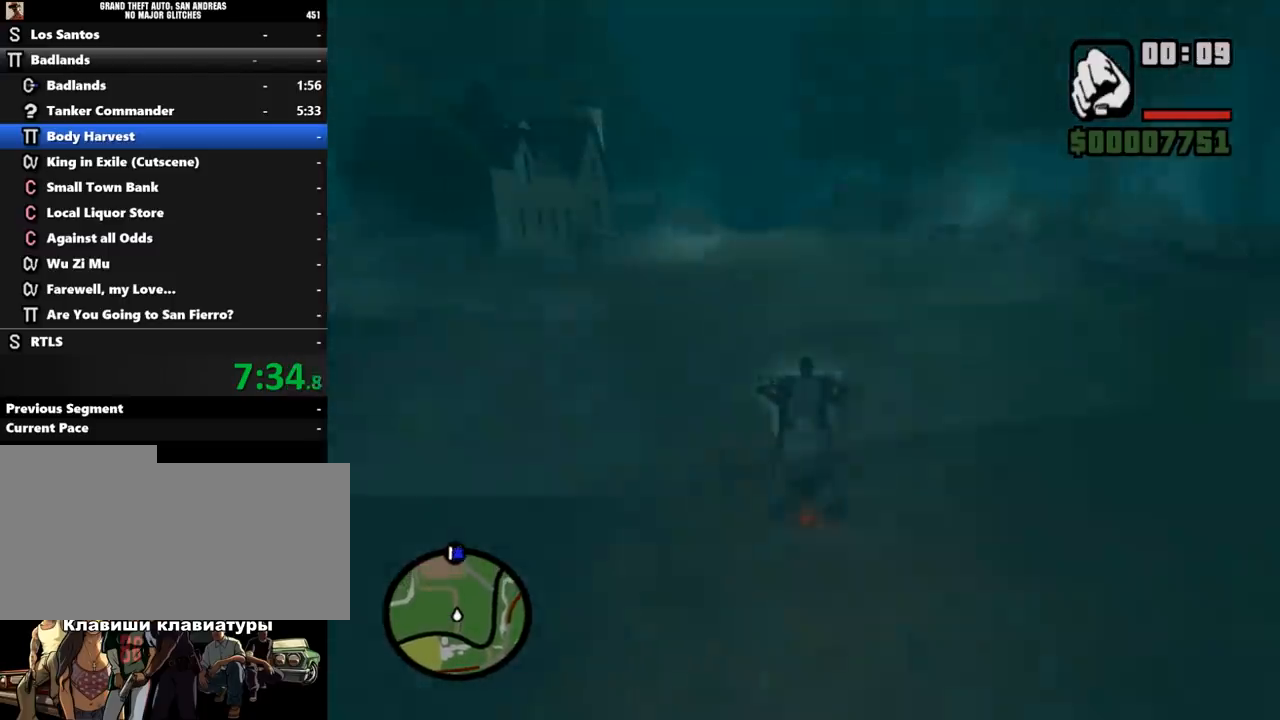
{"keys": ["w"], "mouse": [], "events": [[33, "mouse_left", "up"], [133, "mouse_left", "down"], [233, "mouse_left", "up"], [300, "d", "down"], [333, "mouse_left", "down"], [367, "d", "up"], [433, "mouse_left", "up"]]}
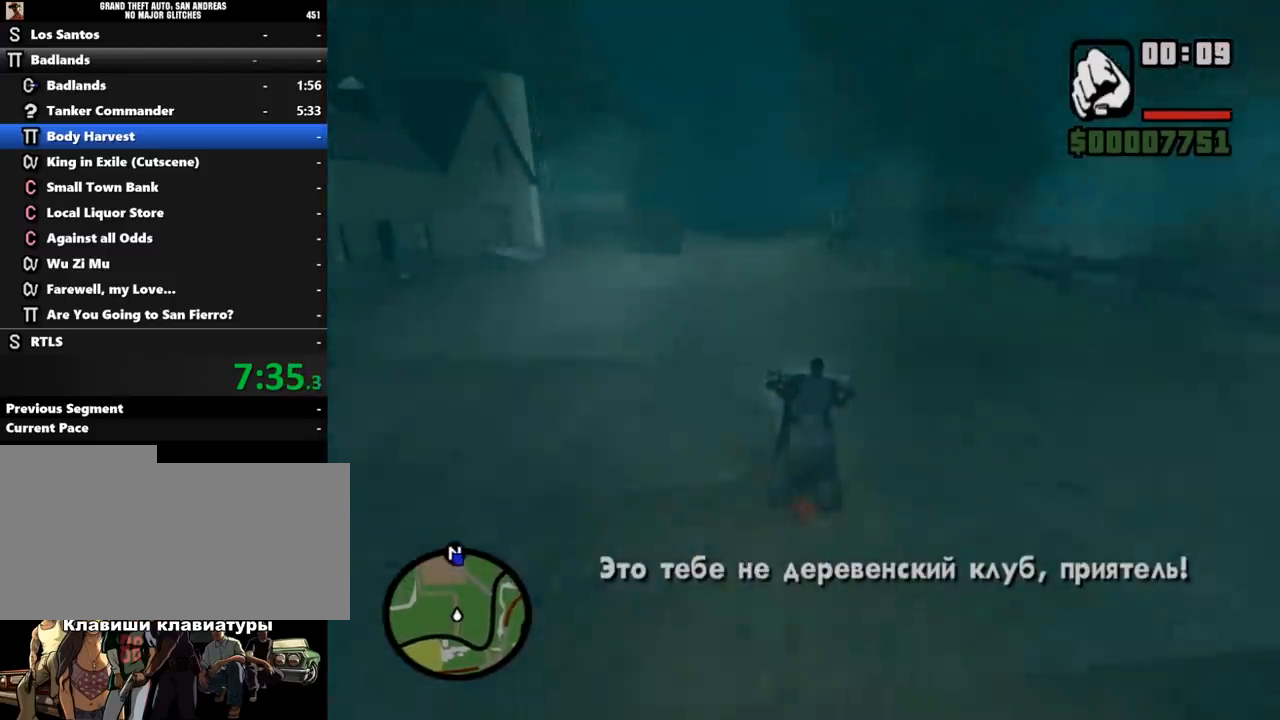
{"keys": ["w"], "mouse": ["left"], "events": [[67, "mouse_left", "down"], [133, "mouse_left", "up"], [233, "mouse_left", "down"], [333, "mouse_left", "up"], [433, "mouse_left", "down"]]}